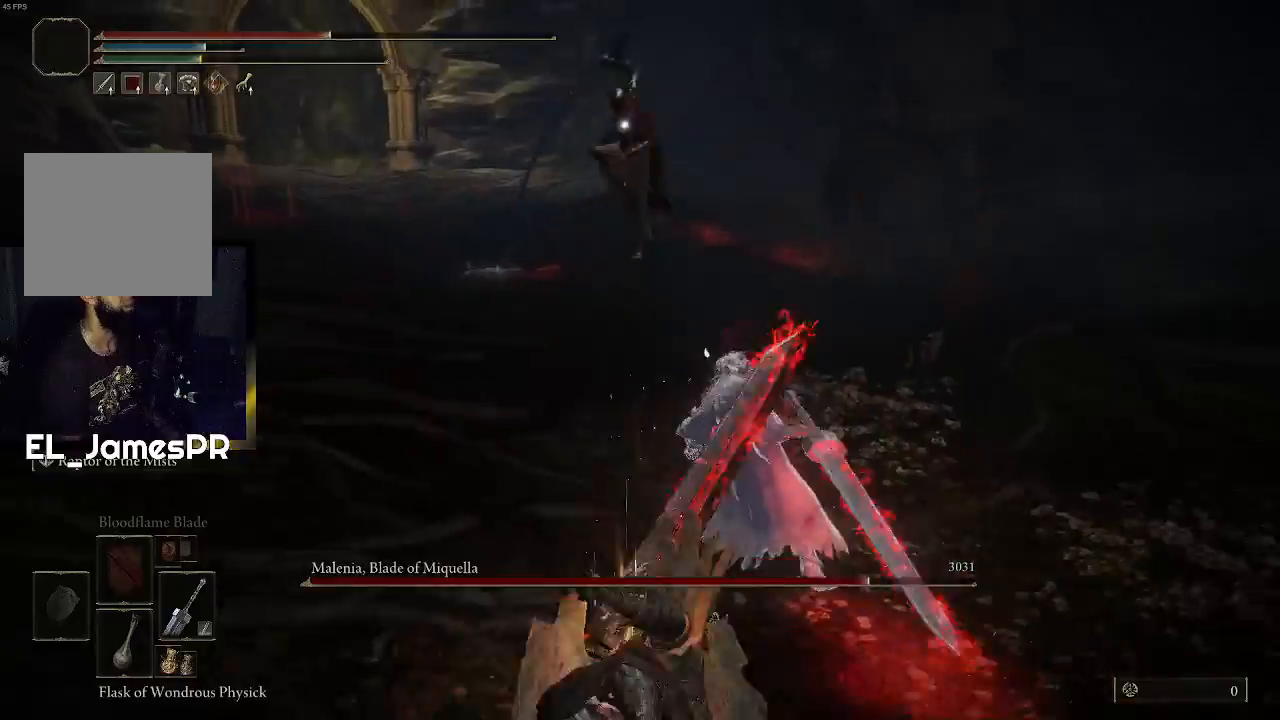
Gameplay with a controller (PlayStation layout); each line is a JSON object with the inputs held at the frame after it. "events" lists button and stick changes between this image and that frame as [ms after this image, input, new state], when the widget could be followed in between.
{"buttons": [], "left_stick": "down-right", "right_stick": "center", "events": [[333, "left_stick", "down-right"]]}
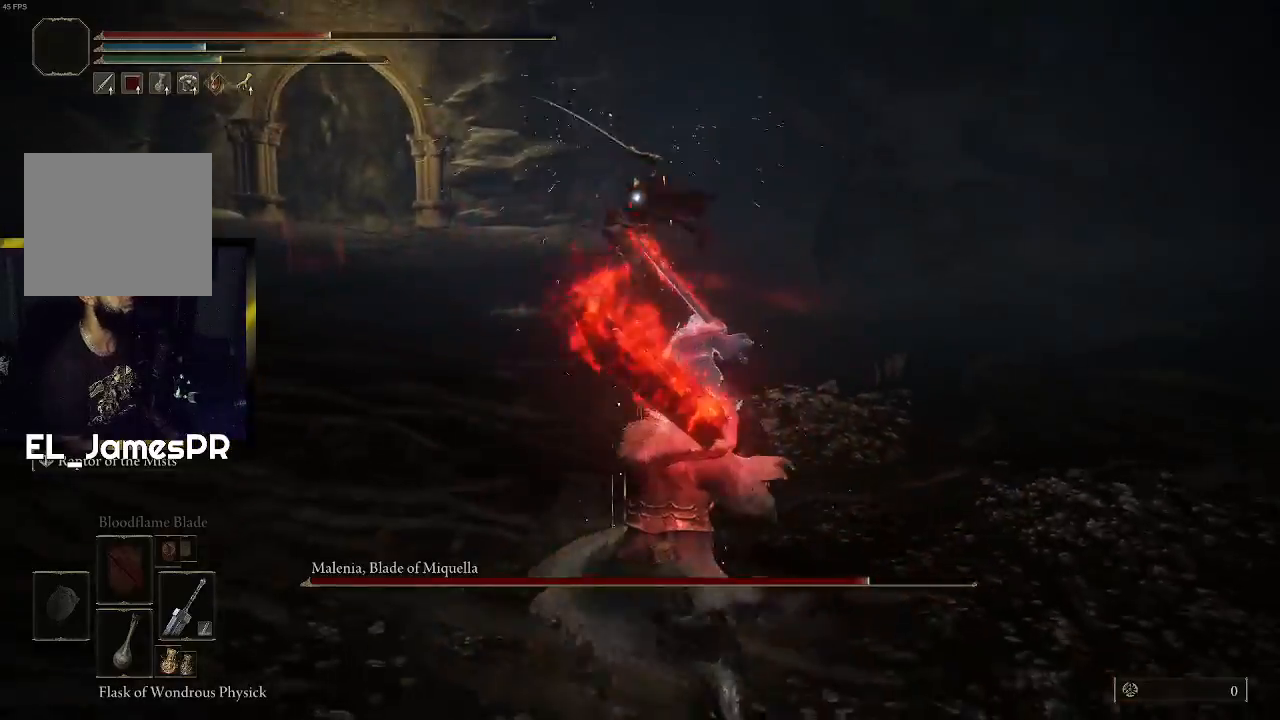
{"buttons": [], "left_stick": "up", "right_stick": "center", "events": [[100, "left_stick", "up-right"], [167, "L2", "down"], [200, "left_stick", "up"], [333, "L2", "up"]]}
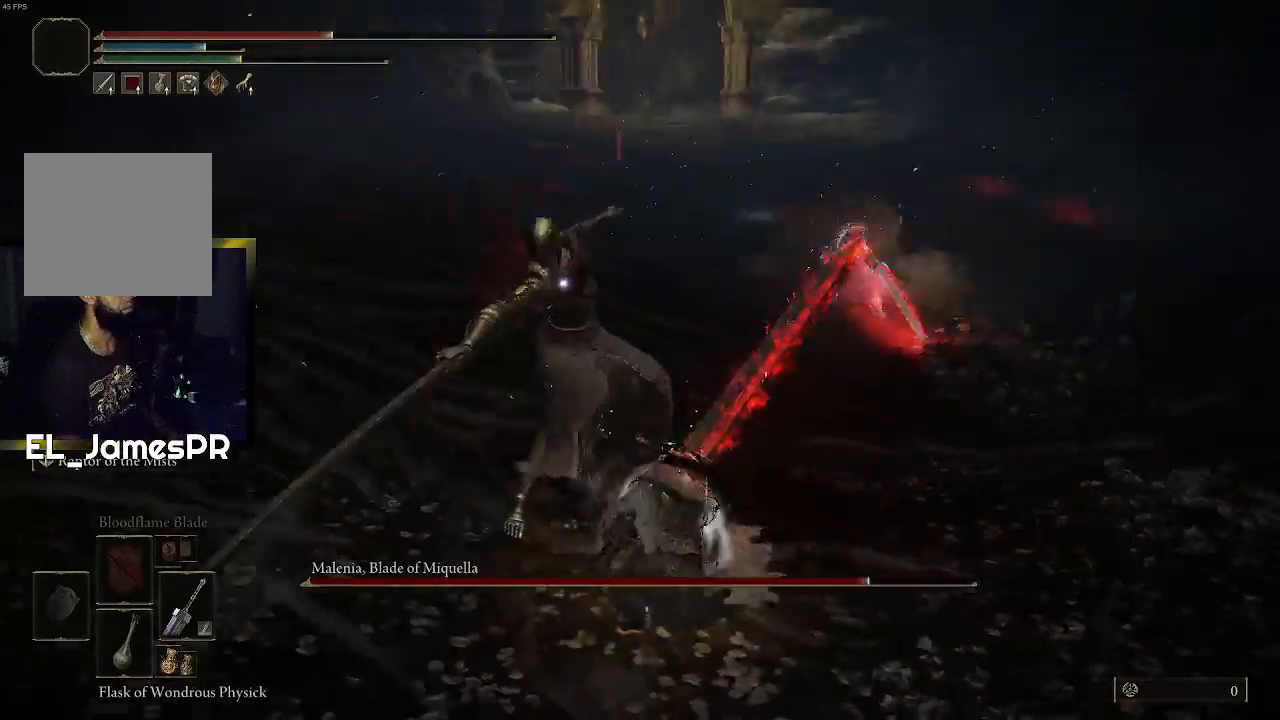
{"buttons": [], "left_stick": "up", "right_stick": "center", "events": [[67, "R2", "down"], [200, "R2", "up"]]}
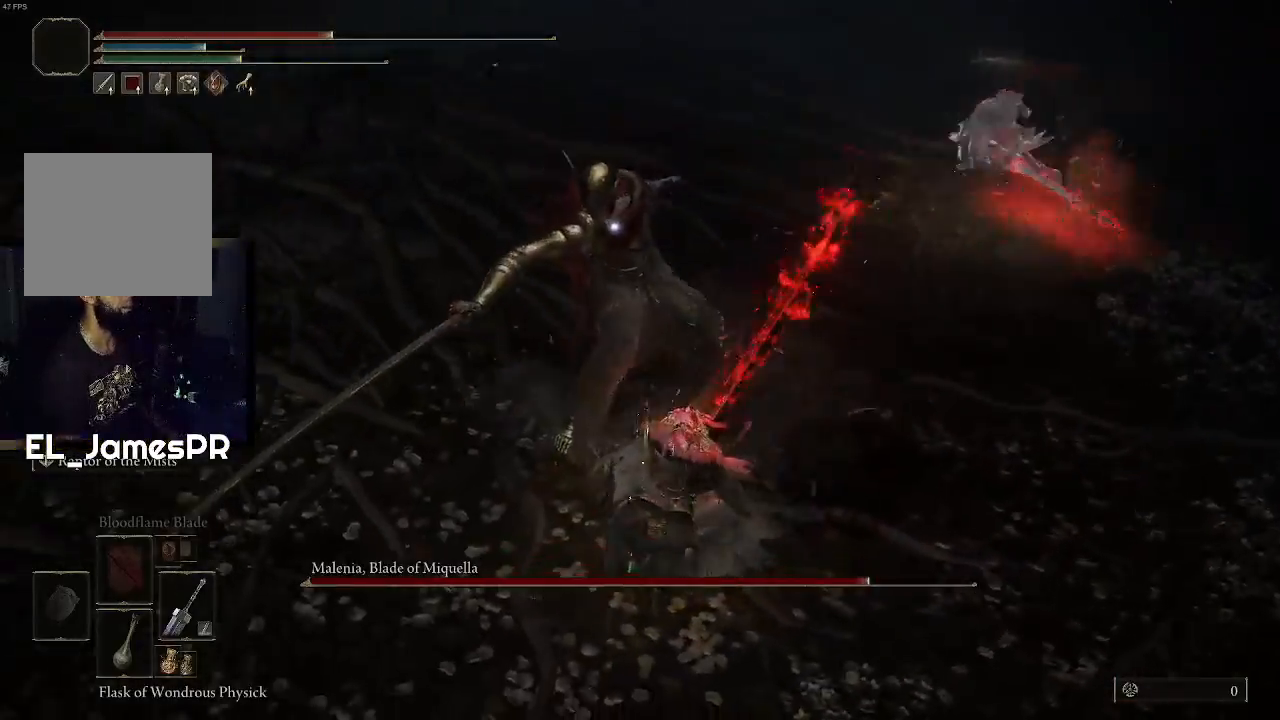
{"buttons": [], "left_stick": "up", "right_stick": "center", "events": [[100, "R1", "down"], [233, "R1", "up"], [300, "R1", "down"], [433, "R1", "up"]]}
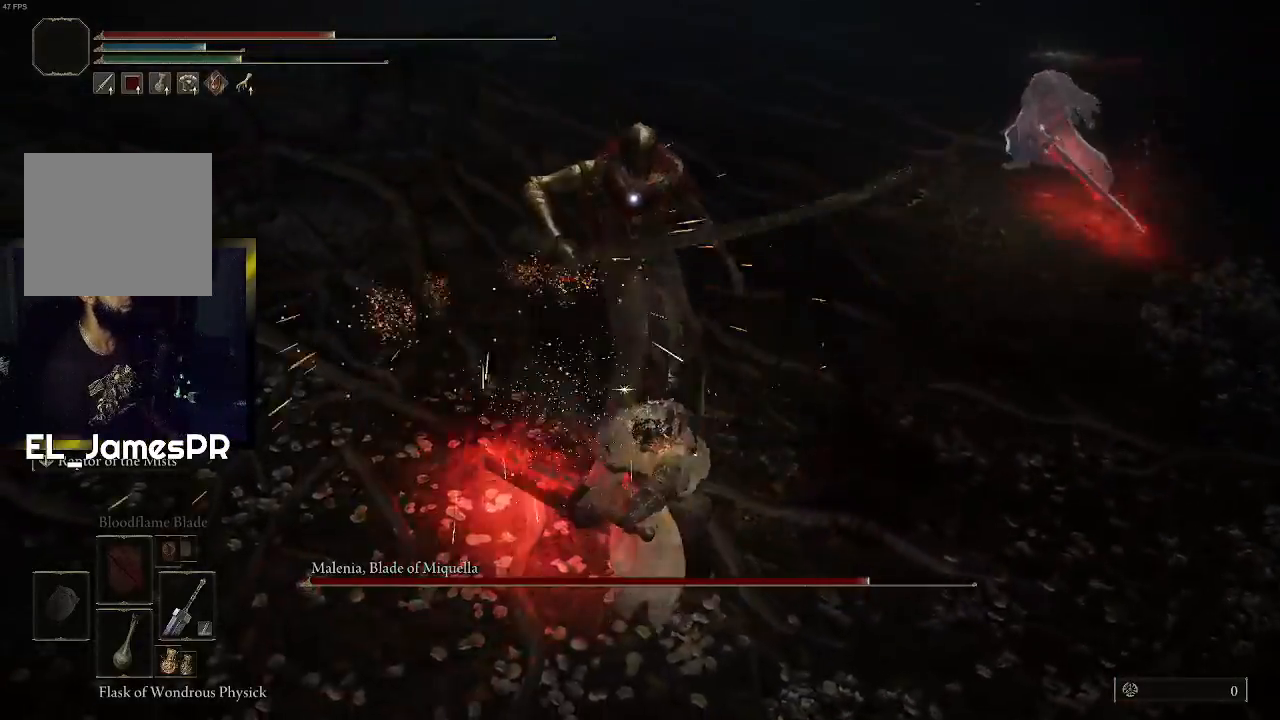
{"buttons": [], "left_stick": "up", "right_stick": "center", "events": []}
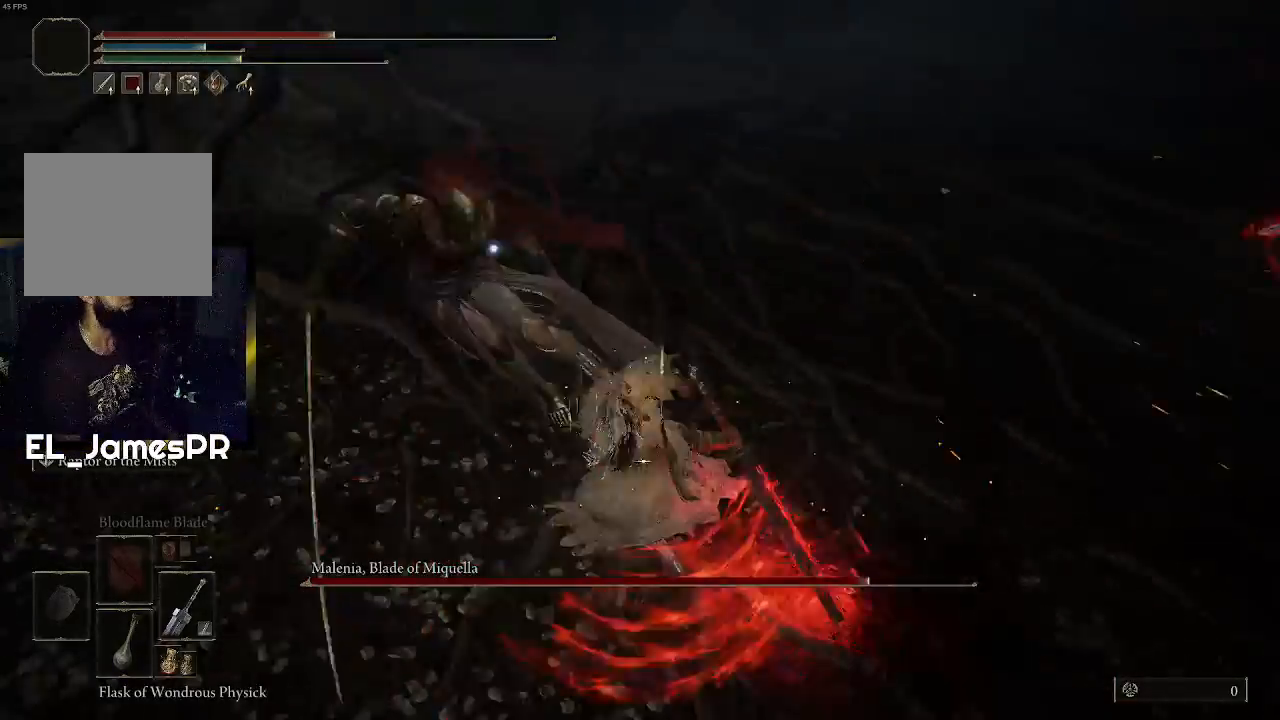
{"buttons": [], "left_stick": "center", "right_stick": "center", "events": [[33, "left_stick", "center"]]}
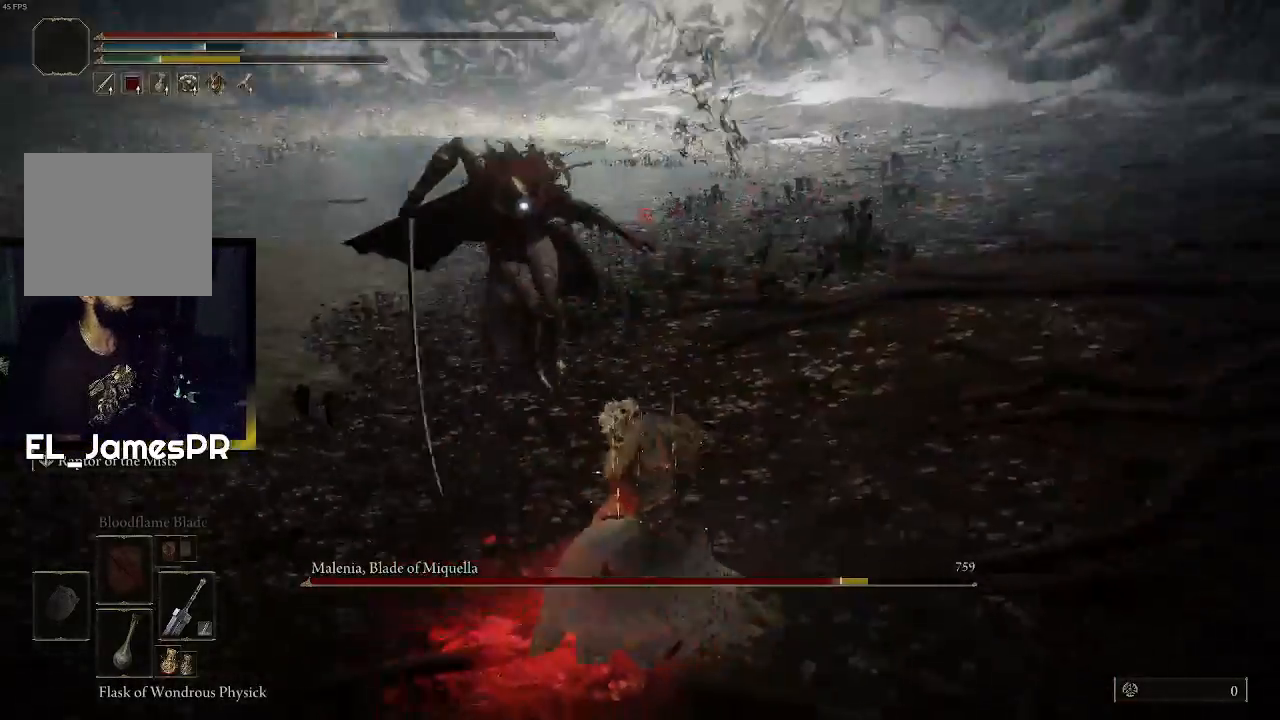
{"buttons": [], "left_stick": "right", "right_stick": "center", "events": [[200, "left_stick", "right"]]}
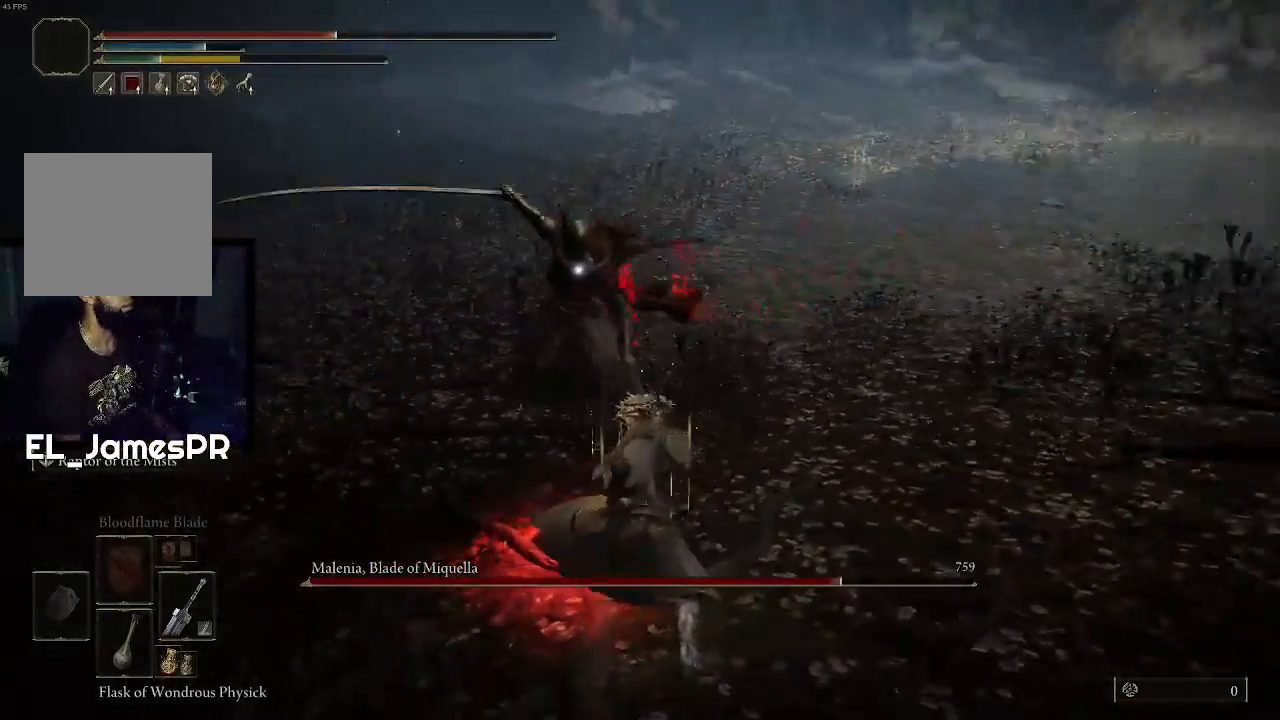
{"buttons": [], "left_stick": "up-right", "right_stick": "center", "events": [[33, "CIRCLE", "down"], [100, "left_stick", "up-right"], [133, "CIRCLE", "up"], [267, "CIRCLE", "down"], [400, "CIRCLE", "up"]]}
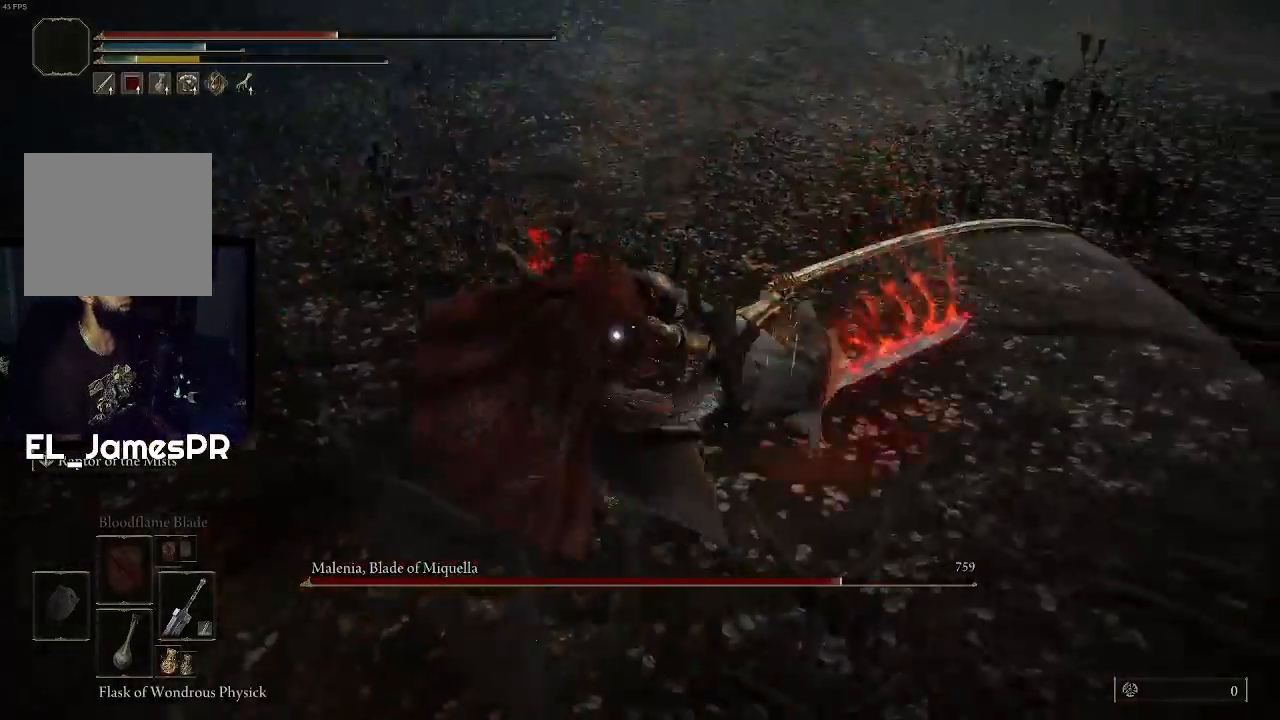
{"buttons": ["CIRCLE"], "left_stick": "up-right", "right_stick": "center", "events": [[300, "CIRCLE", "down"], [433, "CIRCLE", "up"], [500, "CIRCLE", "down"]]}
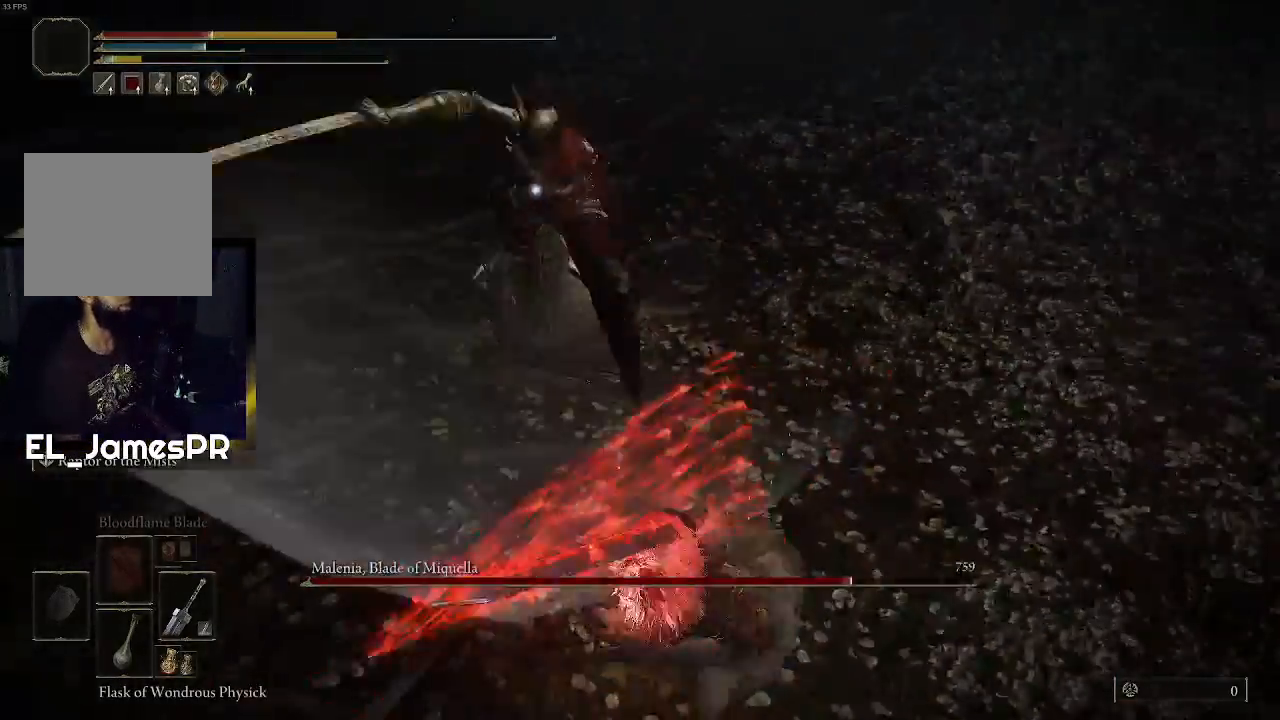
{"buttons": ["CIRCLE"], "left_stick": "down-right", "right_stick": "center", "events": [[133, "CIRCLE", "up"], [233, "left_stick", "right"], [333, "left_stick", "down-right"], [500, "CIRCLE", "down"]]}
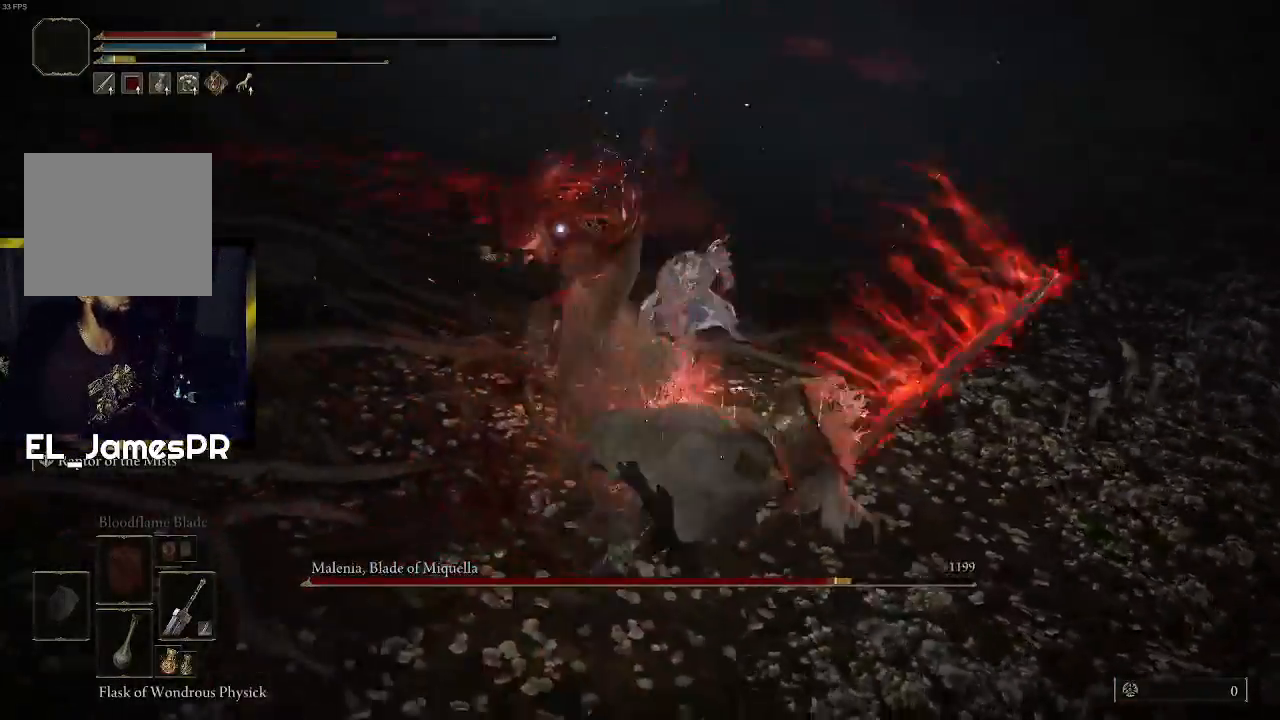
{"buttons": ["CIRCLE"], "left_stick": "down", "right_stick": "center", "events": [[33, "left_stick", "down"], [167, "CIRCLE", "up"], [433, "CIRCLE", "down"]]}
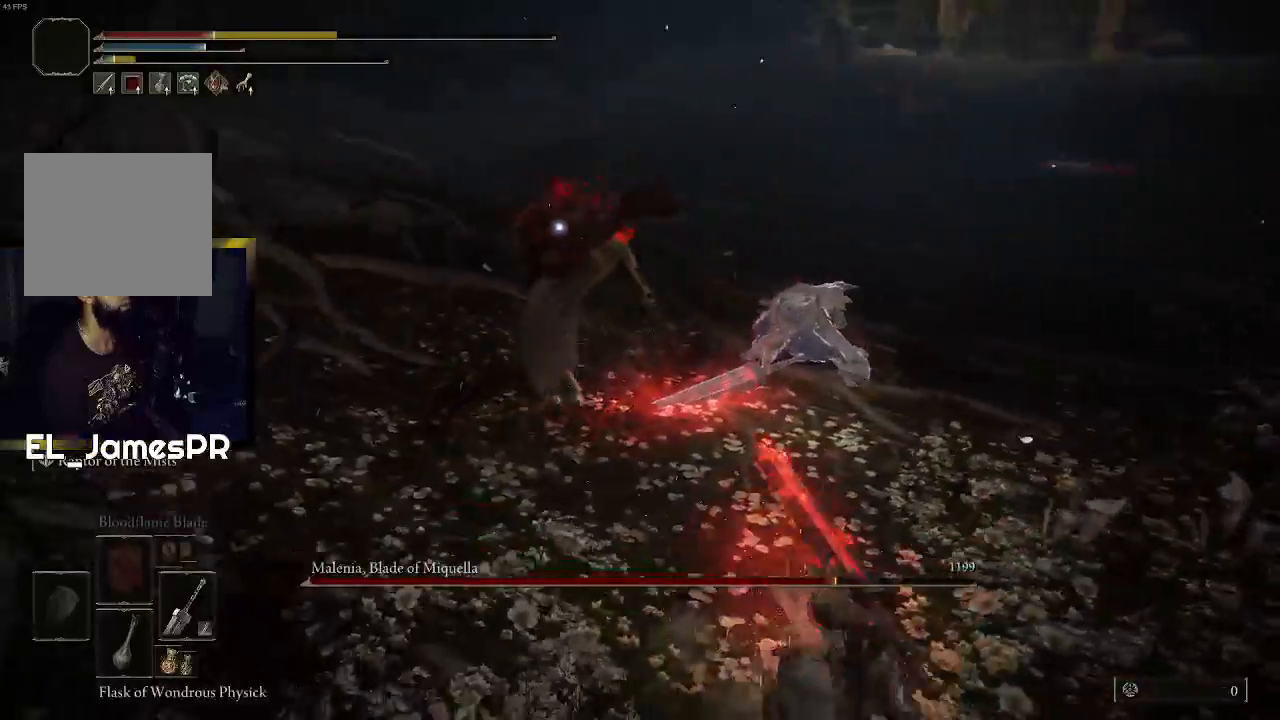
{"buttons": [], "left_stick": "down-left", "right_stick": "center", "events": [[33, "CIRCLE", "up"], [100, "CIRCLE", "down"], [200, "CIRCLE", "up"], [467, "left_stick", "down-left"]]}
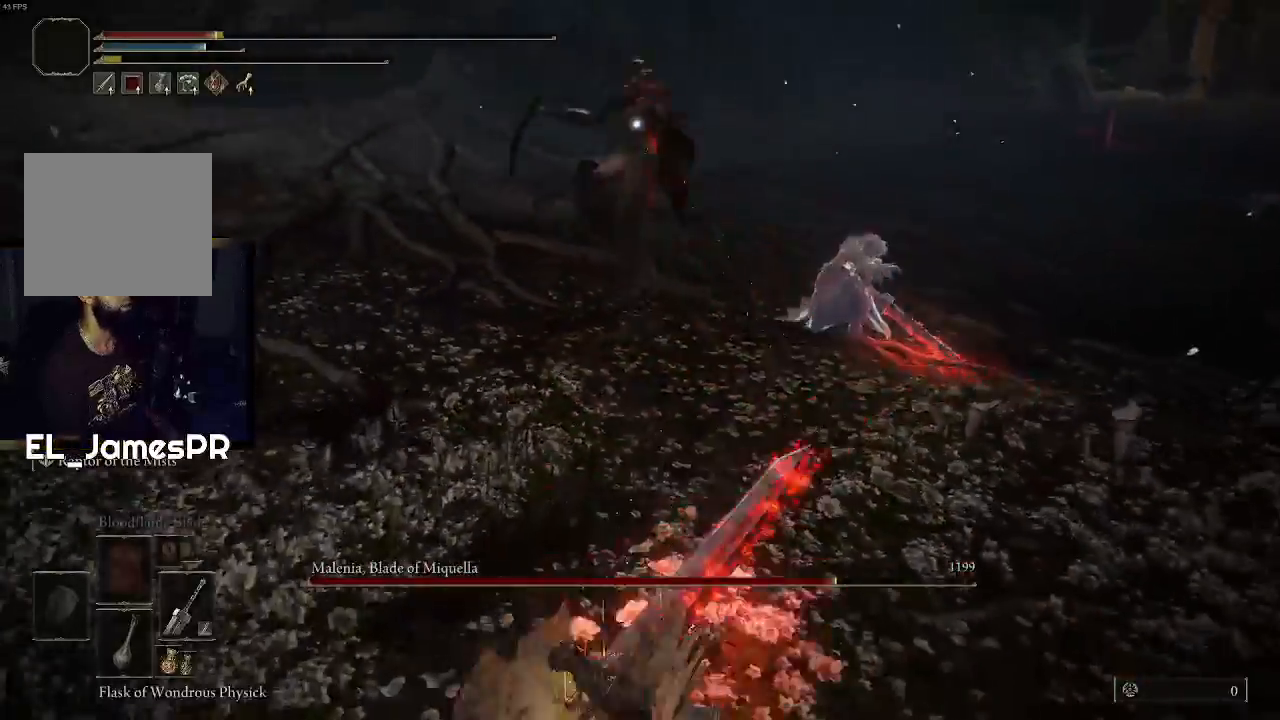
{"buttons": [], "left_stick": "down-left", "right_stick": "center", "events": [[100, "SQUARE", "down"], [167, "SQUARE", "up"], [267, "SQUARE", "down"], [333, "SQUARE", "up"]]}
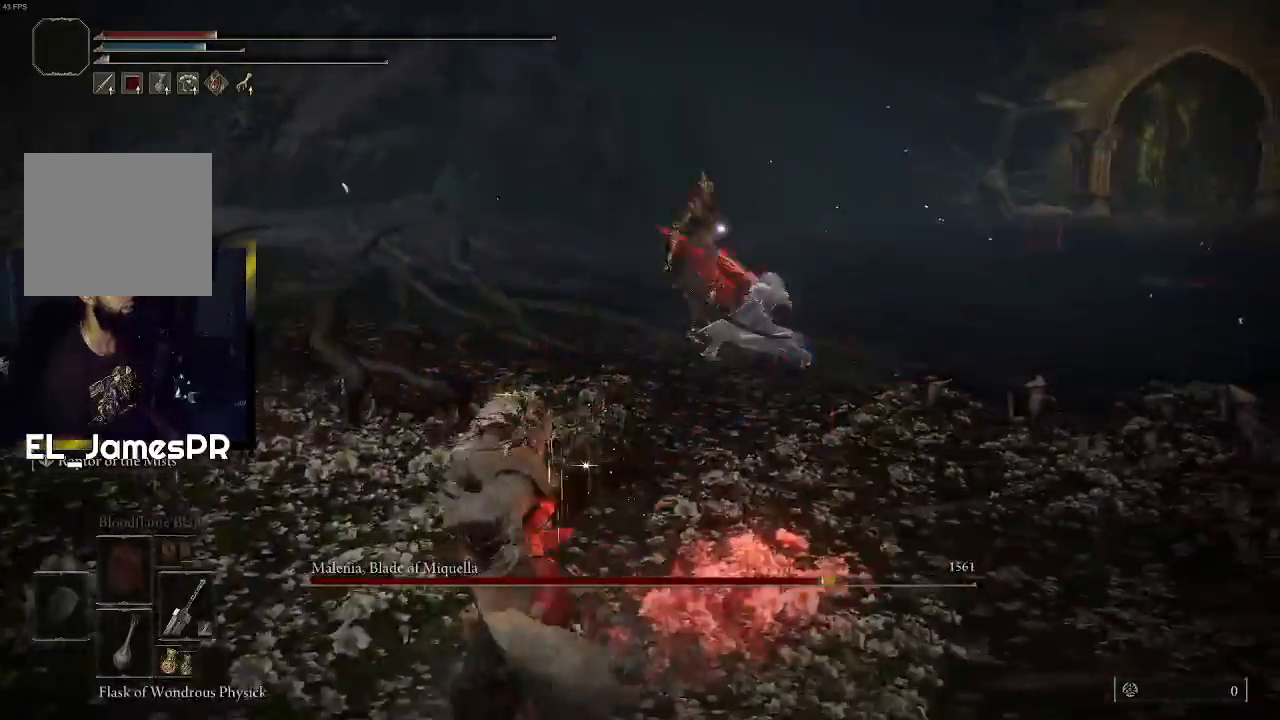
{"buttons": [], "left_stick": "up-left", "right_stick": "center", "events": [[233, "left_stick", "up-left"]]}
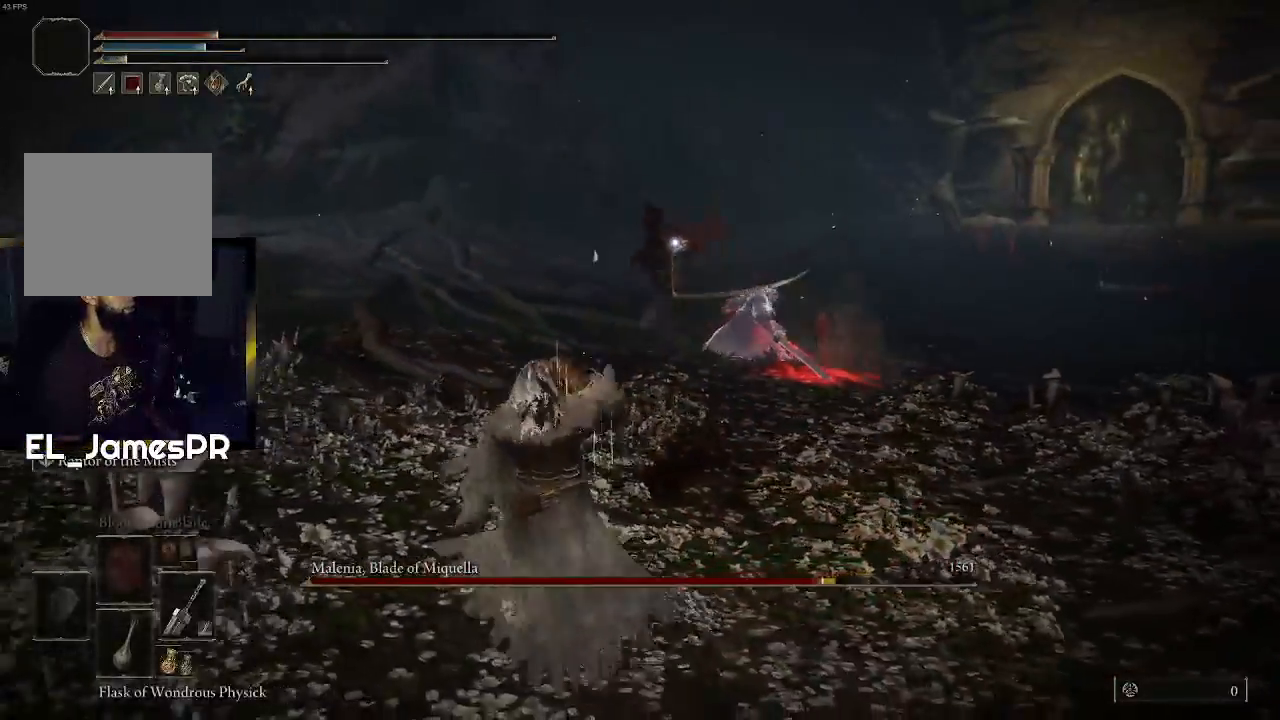
{"buttons": [], "left_stick": "up-left", "right_stick": "center", "events": []}
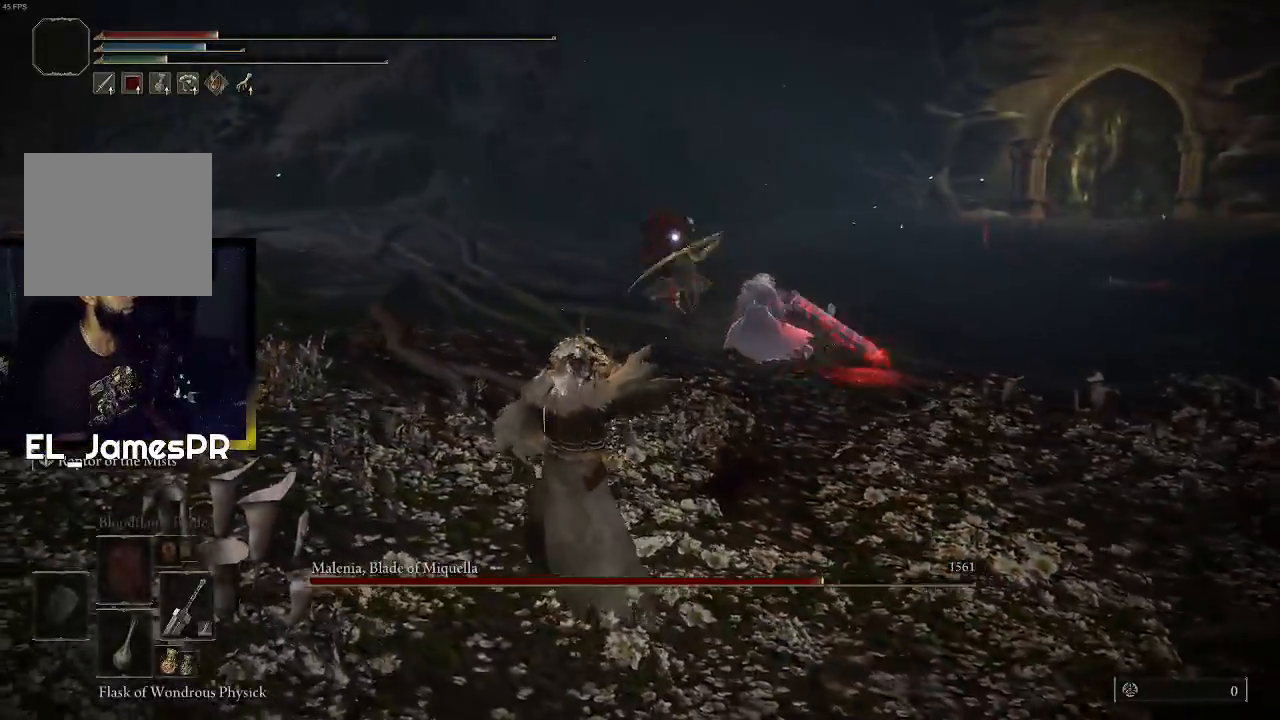
{"buttons": [], "left_stick": "up-left", "right_stick": "center", "events": []}
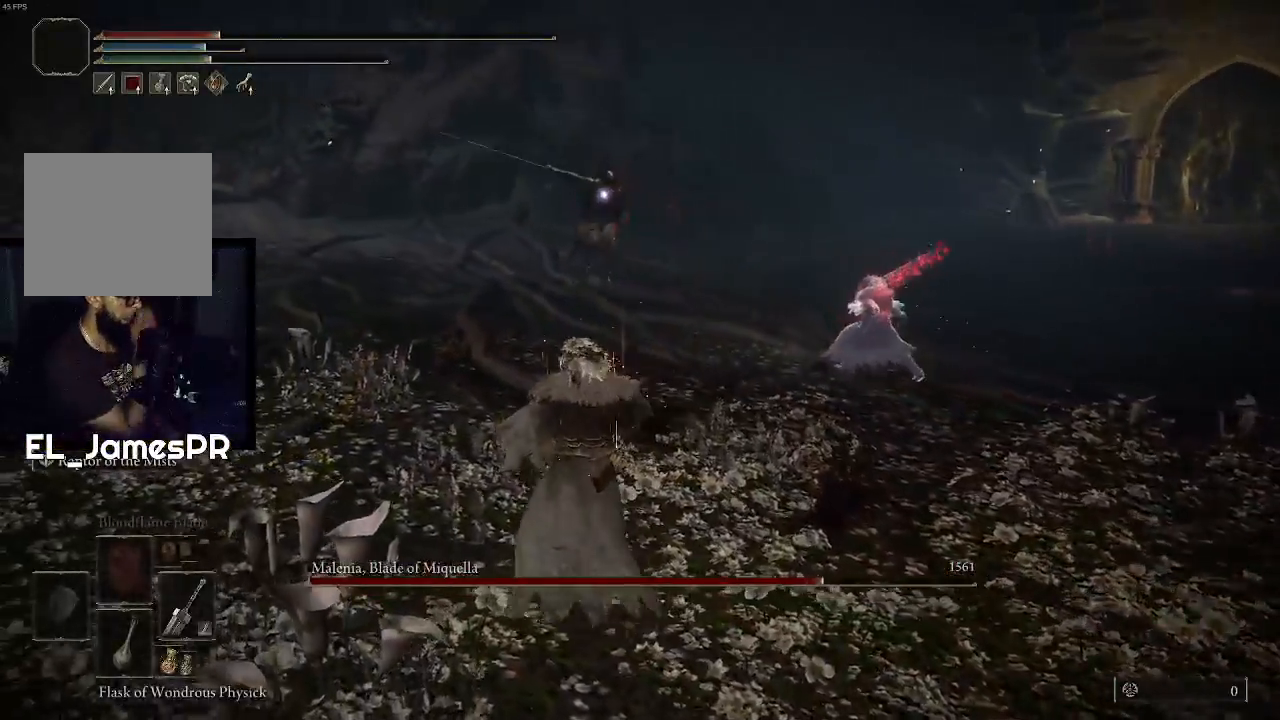
{"buttons": [], "left_stick": "up-left", "right_stick": "center", "events": []}
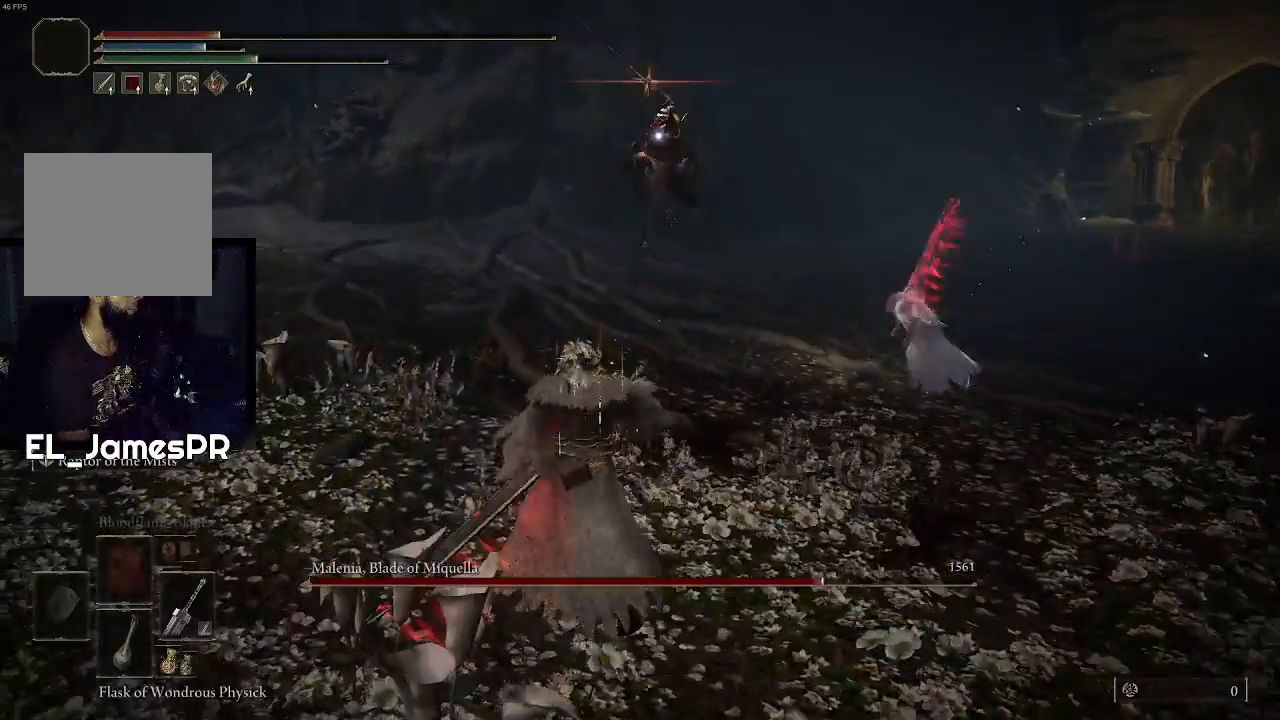
{"buttons": [], "left_stick": "up-left", "right_stick": "center", "events": [[167, "SQUARE", "down"], [267, "SQUARE", "up"]]}
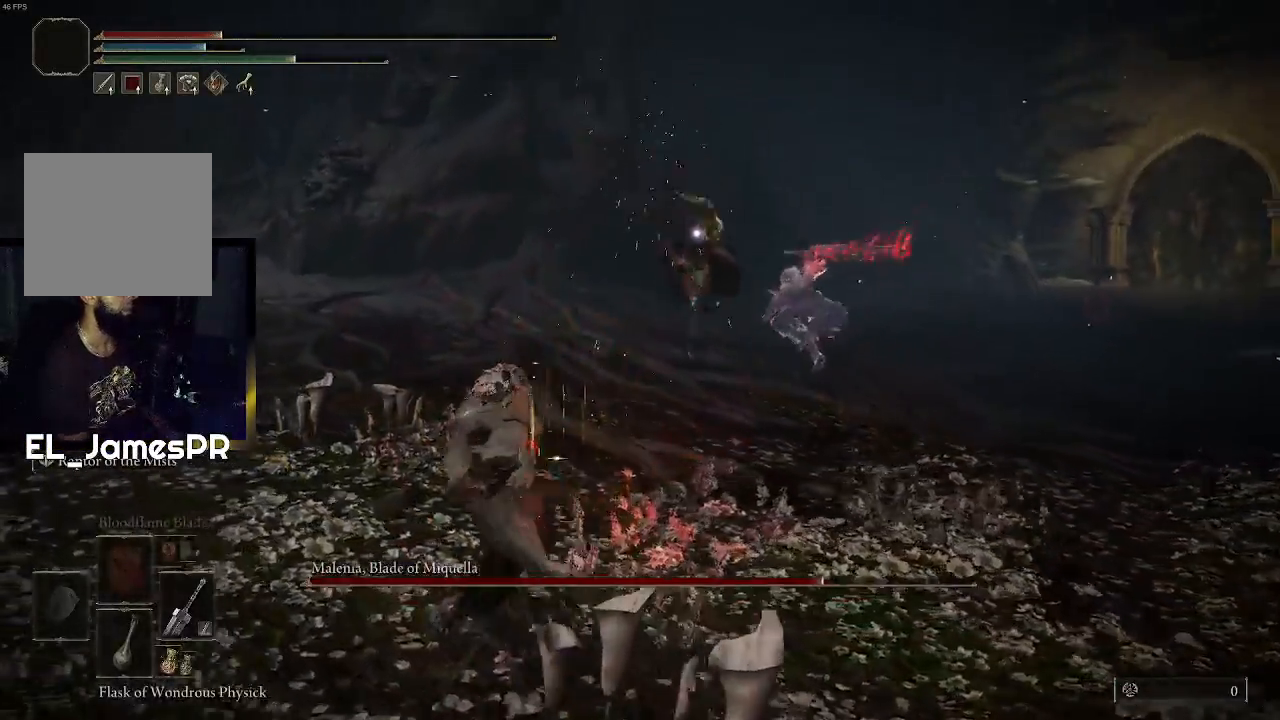
{"buttons": ["DPAD_DOWN"], "left_stick": "center", "right_stick": "center", "events": [[233, "left_stick", "down-left"], [333, "left_stick", "center"], [433, "DPAD_DOWN", "down"]]}
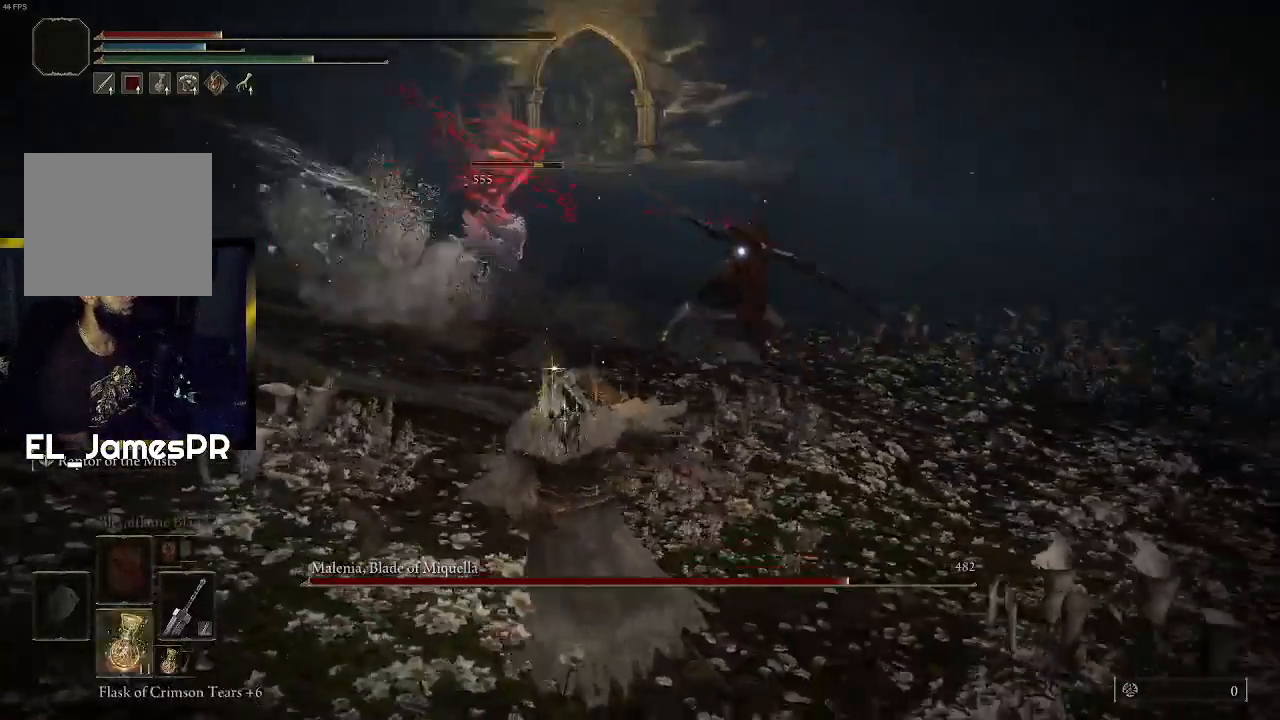
{"buttons": [], "left_stick": "down-right", "right_stick": "center", "events": [[33, "DPAD_DOWN", "up"], [200, "left_stick", "down-right"], [367, "SQUARE", "down"], [500, "SQUARE", "up"]]}
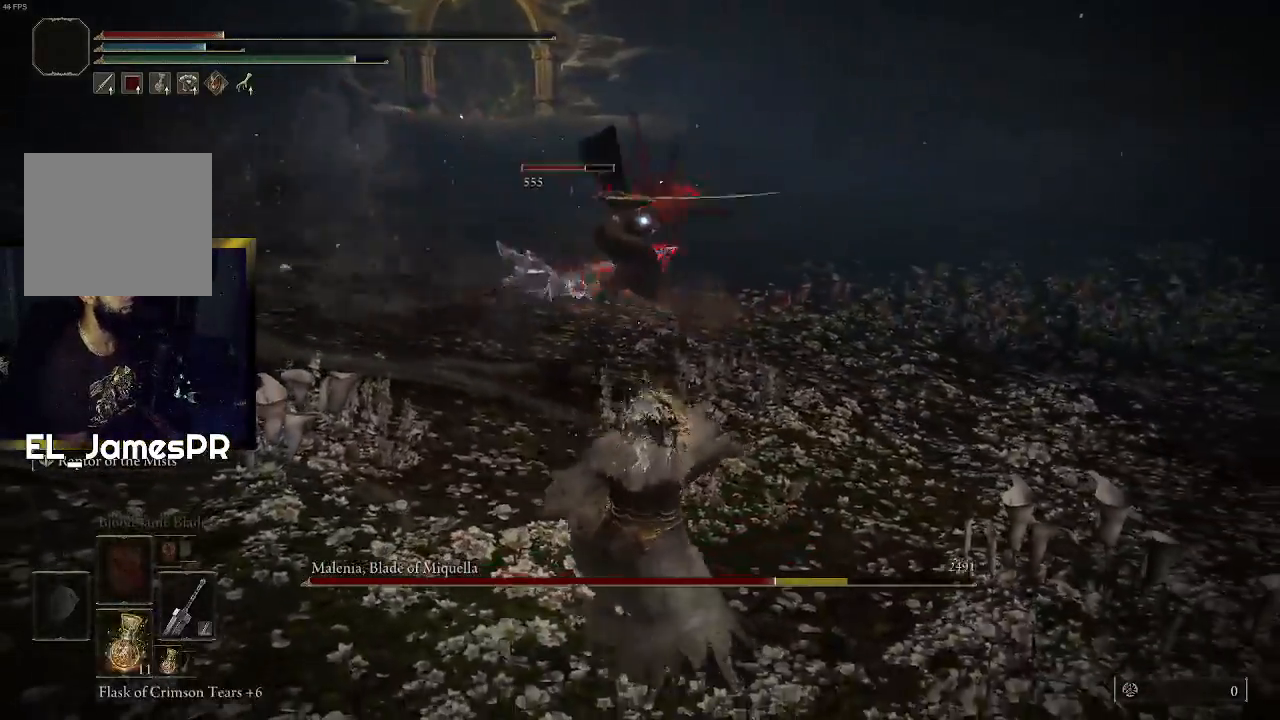
{"buttons": [], "left_stick": "down-right", "right_stick": "center", "events": [[67, "SQUARE", "down"], [167, "SQUARE", "up"]]}
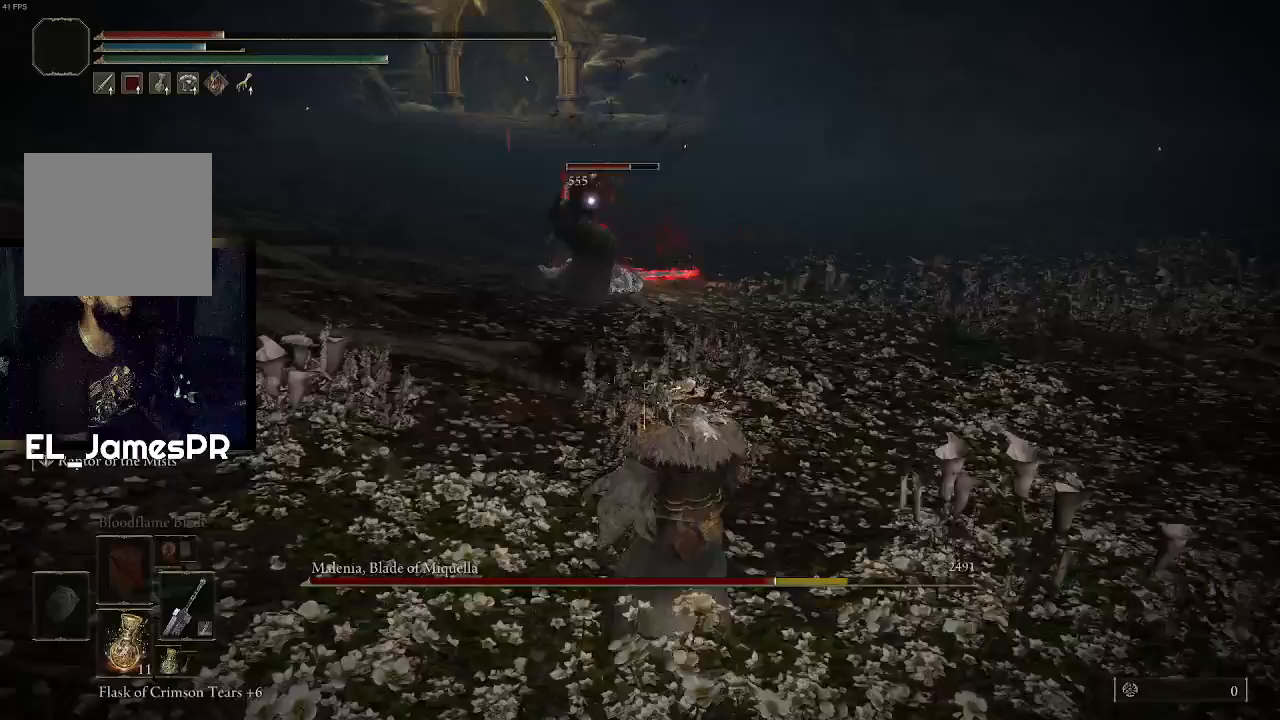
{"buttons": [], "left_stick": "right", "right_stick": "center", "events": [[100, "left_stick", "right"]]}
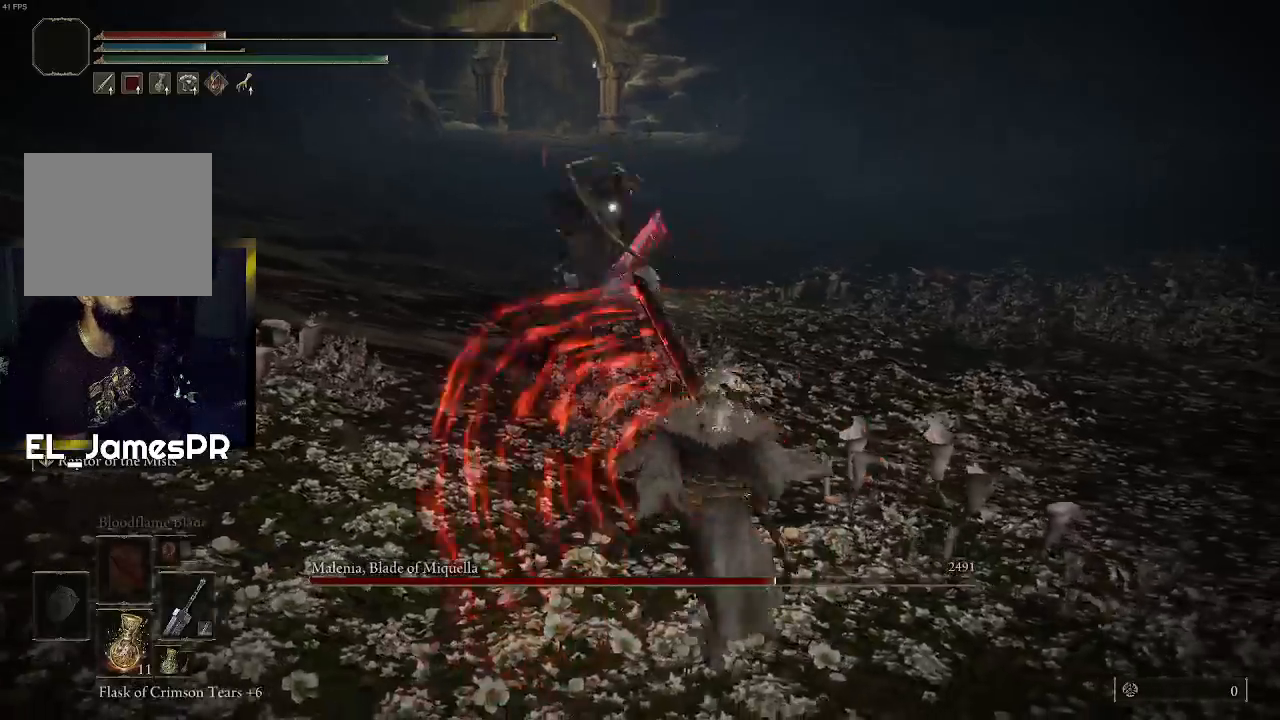
{"buttons": [], "left_stick": "right", "right_stick": "center", "events": []}
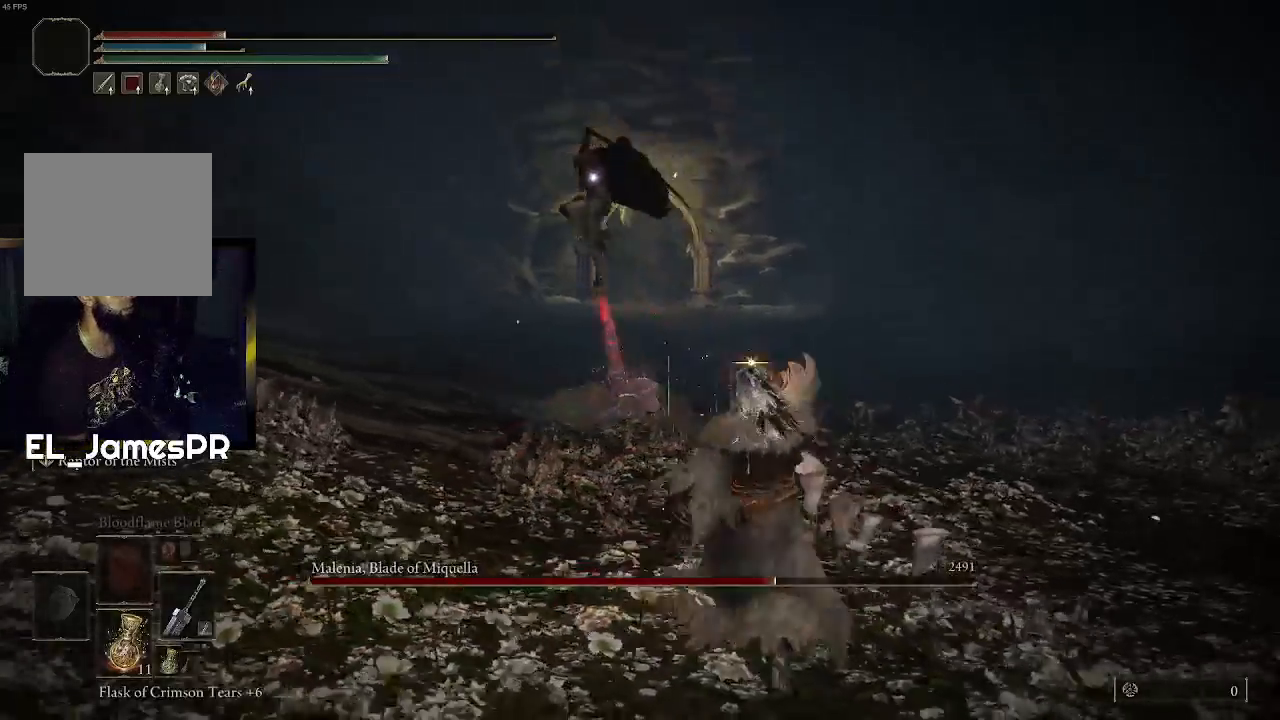
{"buttons": [], "left_stick": "right", "right_stick": "center", "events": []}
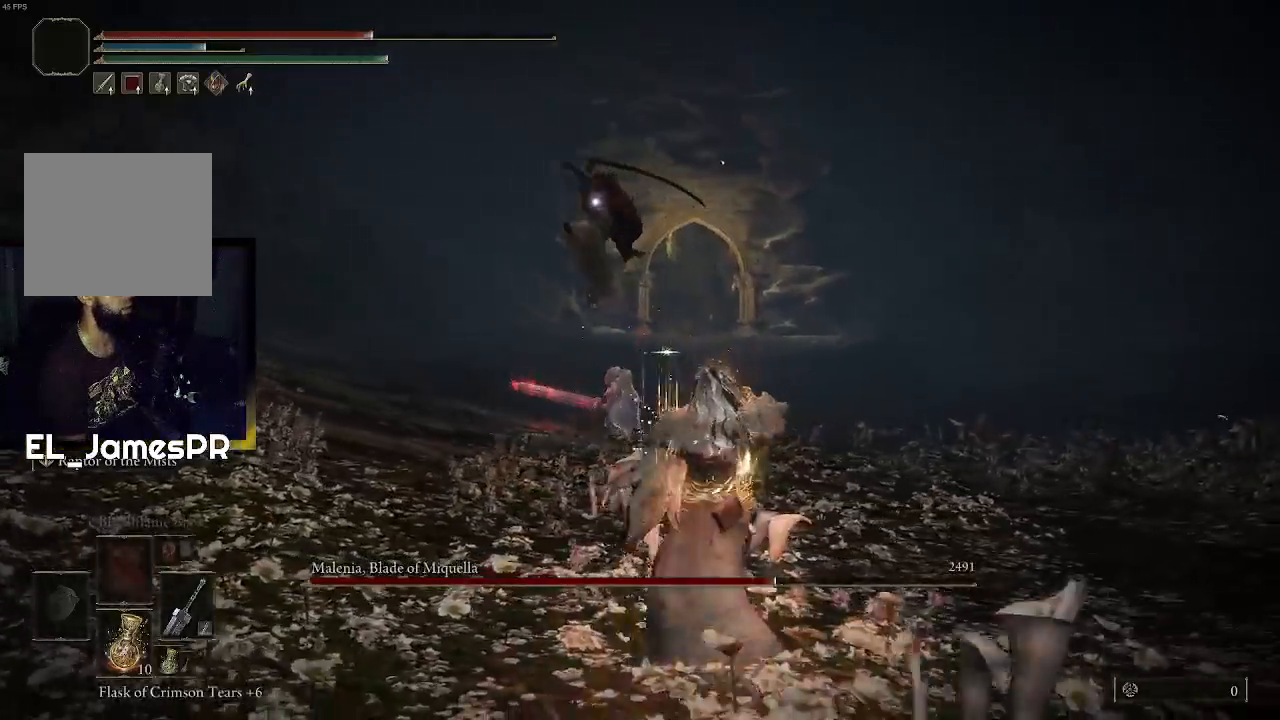
{"buttons": [], "left_stick": "right", "right_stick": "center", "events": []}
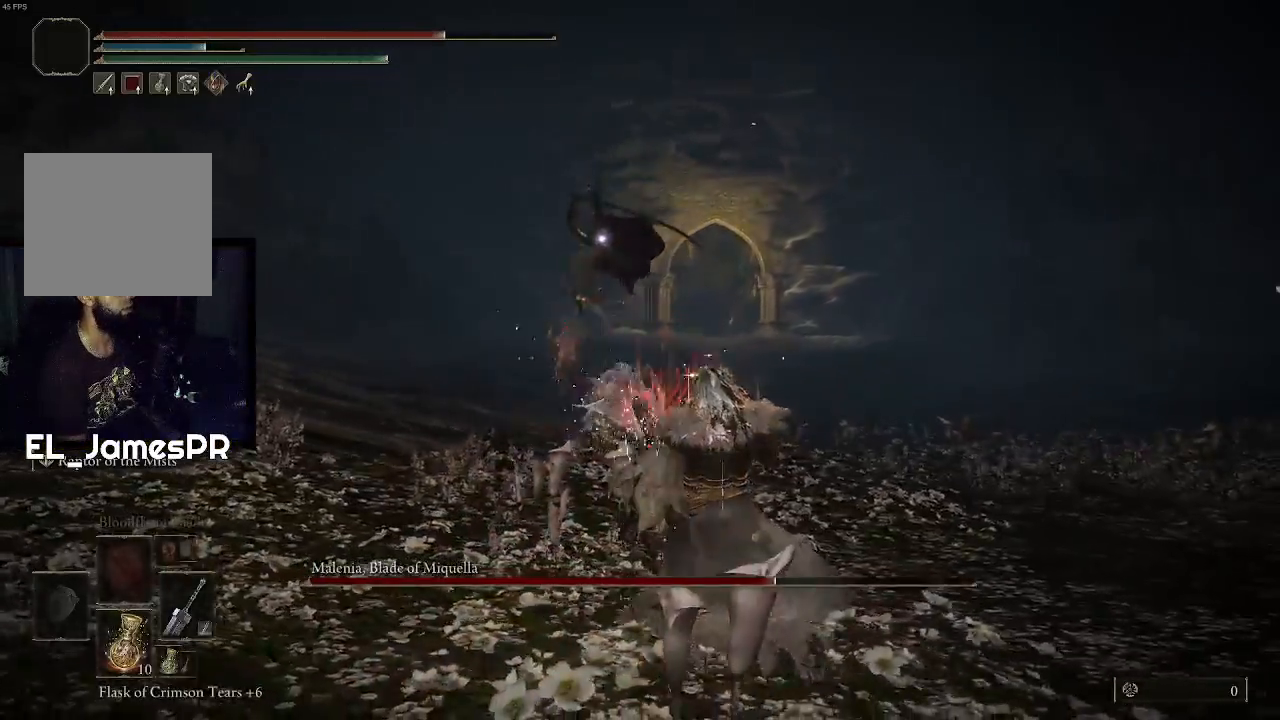
{"buttons": [], "left_stick": "down-right", "right_stick": "center", "events": [[133, "left_stick", "down-right"], [200, "CIRCLE", "down"], [333, "CIRCLE", "up"], [400, "CIRCLE", "down"], [500, "CIRCLE", "up"]]}
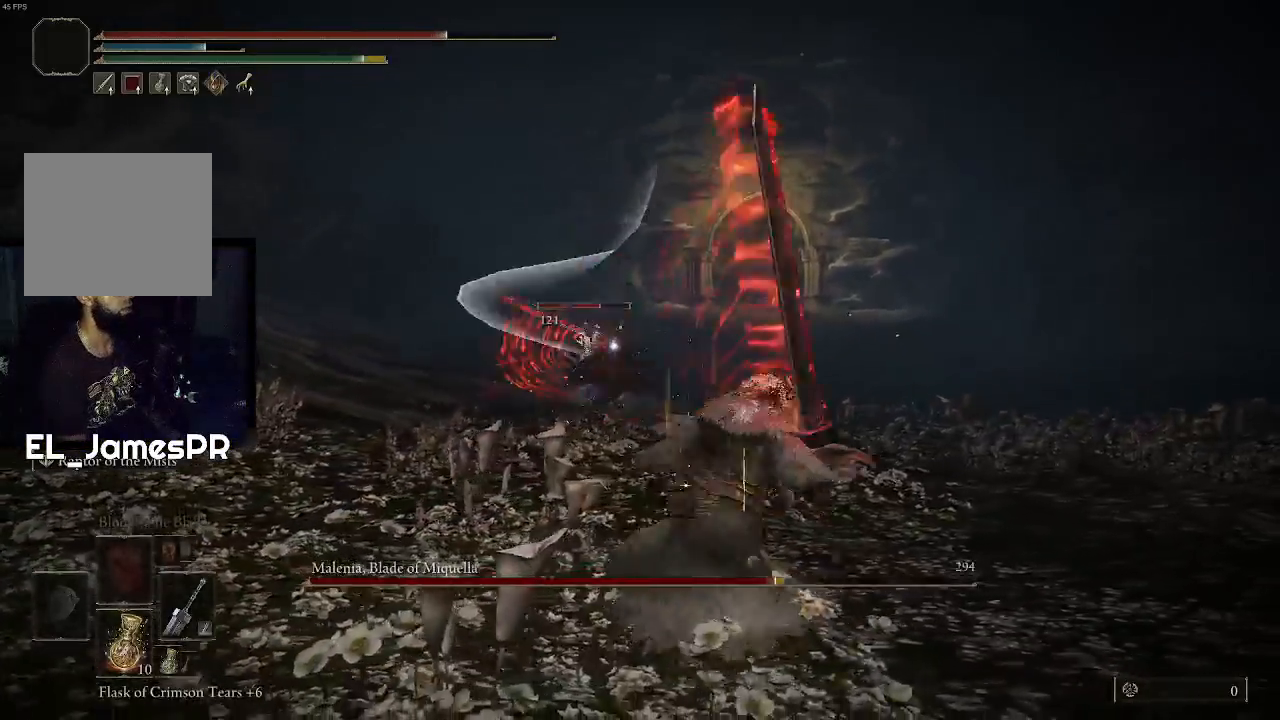
{"buttons": ["SQUARE"], "left_stick": "up-right", "right_stick": "center", "events": [[300, "left_stick", "up-right"], [467, "SQUARE", "down"]]}
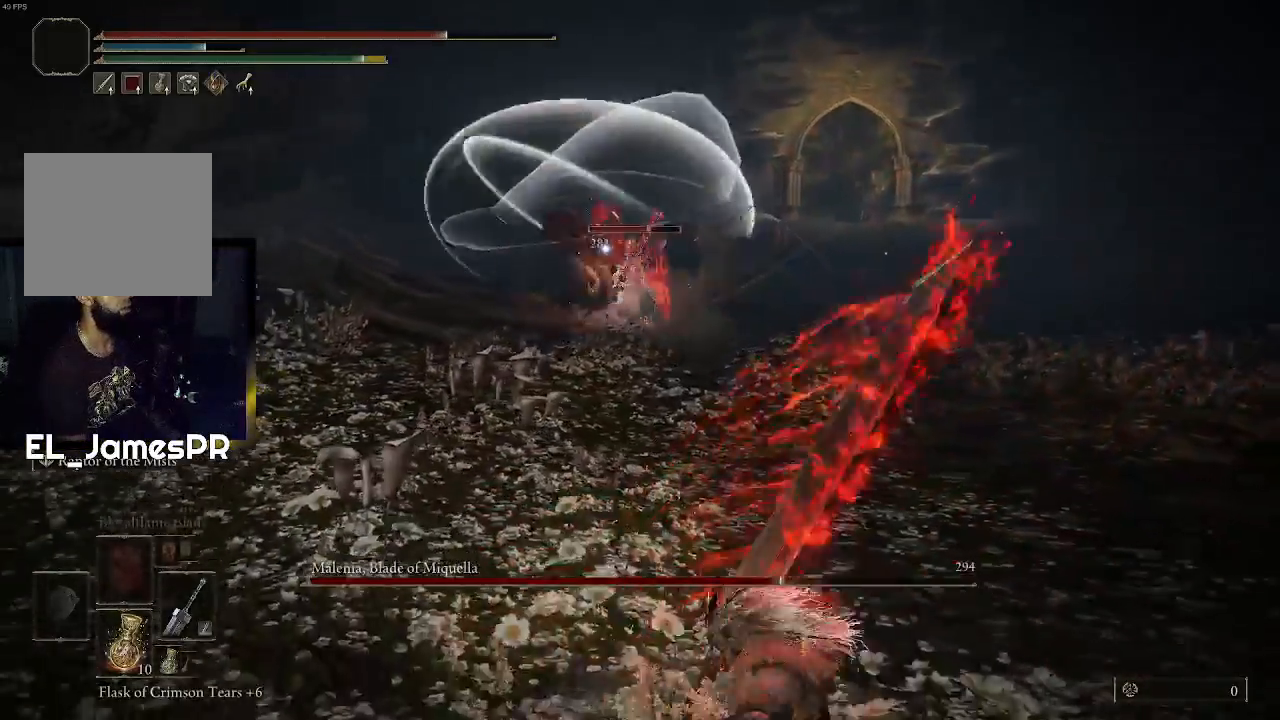
{"buttons": [], "left_stick": "up", "right_stick": "center", "events": [[100, "SQUARE", "up"], [467, "left_stick", "up"]]}
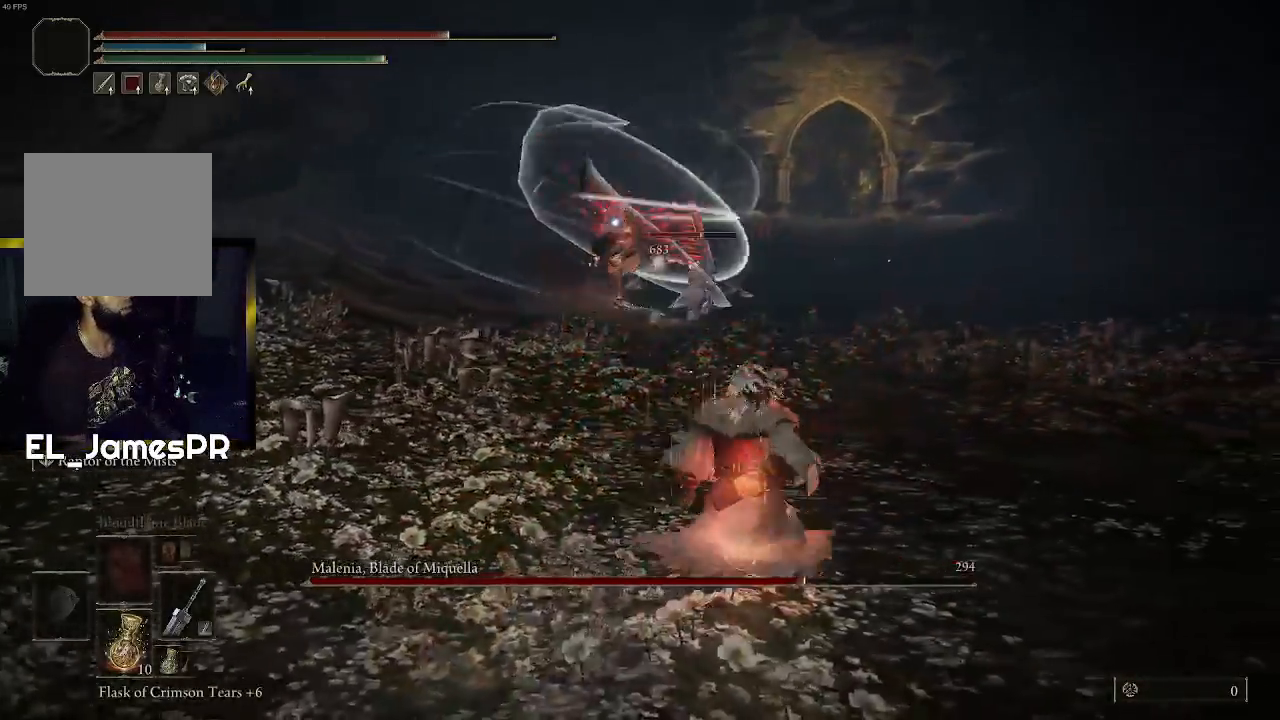
{"buttons": [], "left_stick": "up", "right_stick": "center", "events": []}